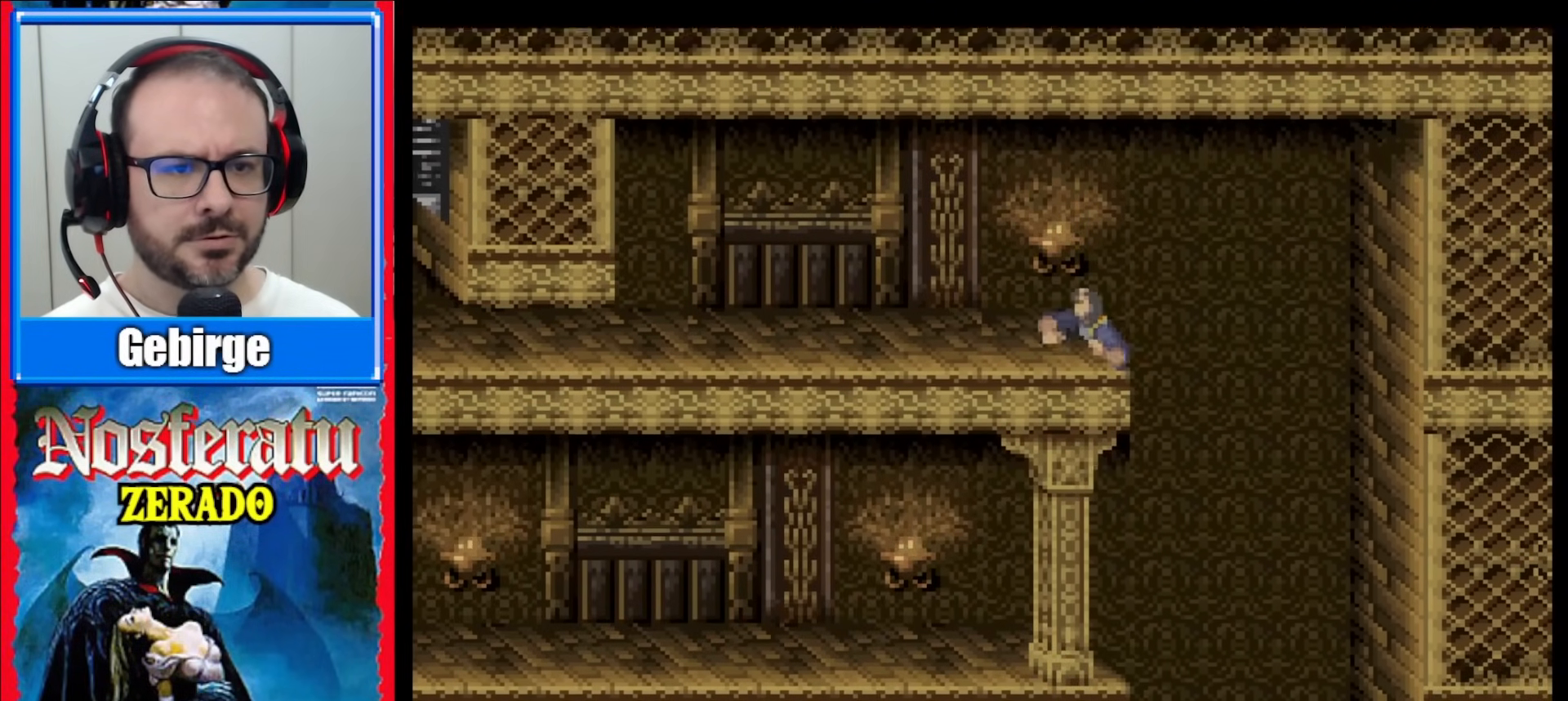
Gameplay with a controller (Nintendo layout); each line is a JSON object with the inputs held at the frame after it. "events" lists button and stick changes between this image and that frame as [ms after this image, input, new state], when the widget could be followed in between. Not read: L1 L3 R1 R3.
{"buttons": ["DPAD_DOWN"], "events": [[450, "DPAD_DOWN", "down"]]}
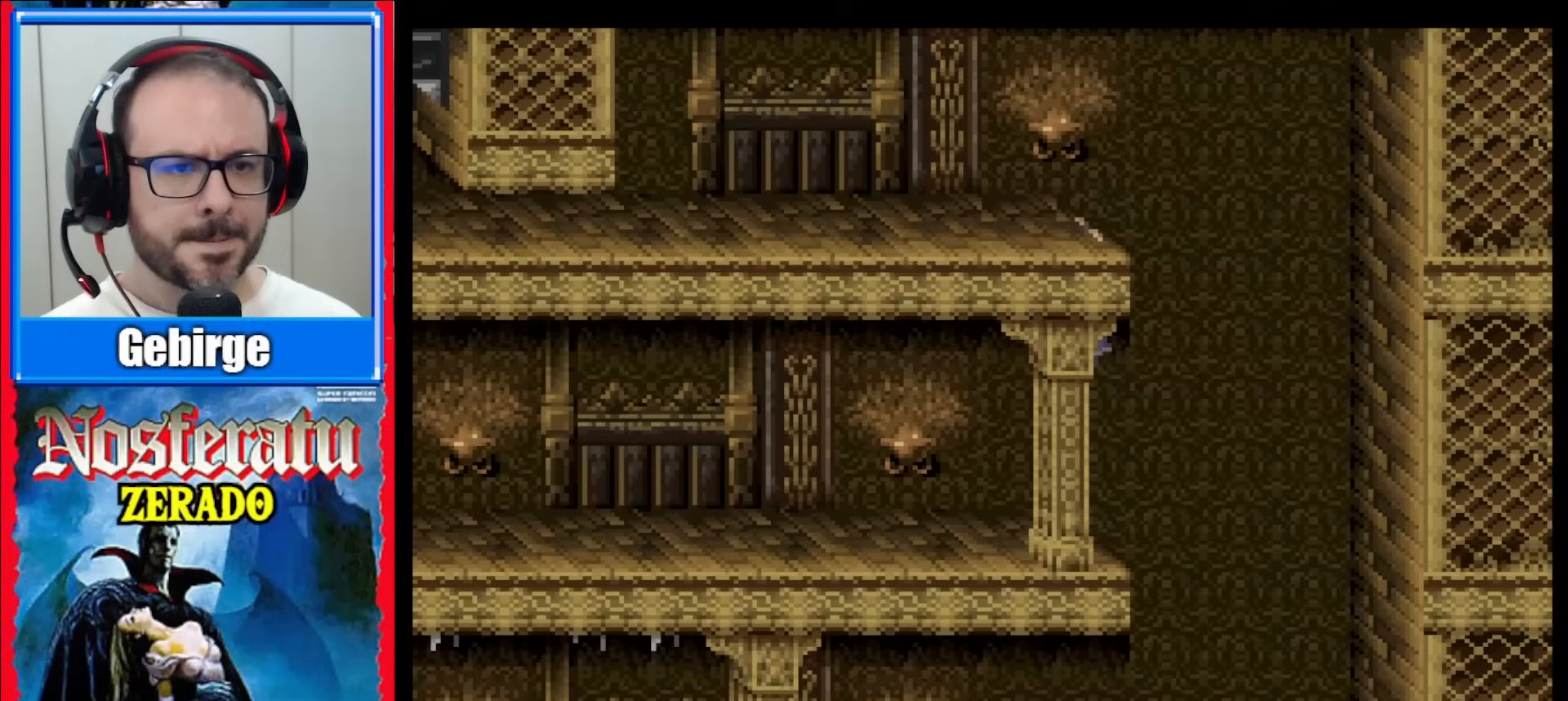
{"buttons": [], "events": [[200, "DPAD_DOWN", "up"]]}
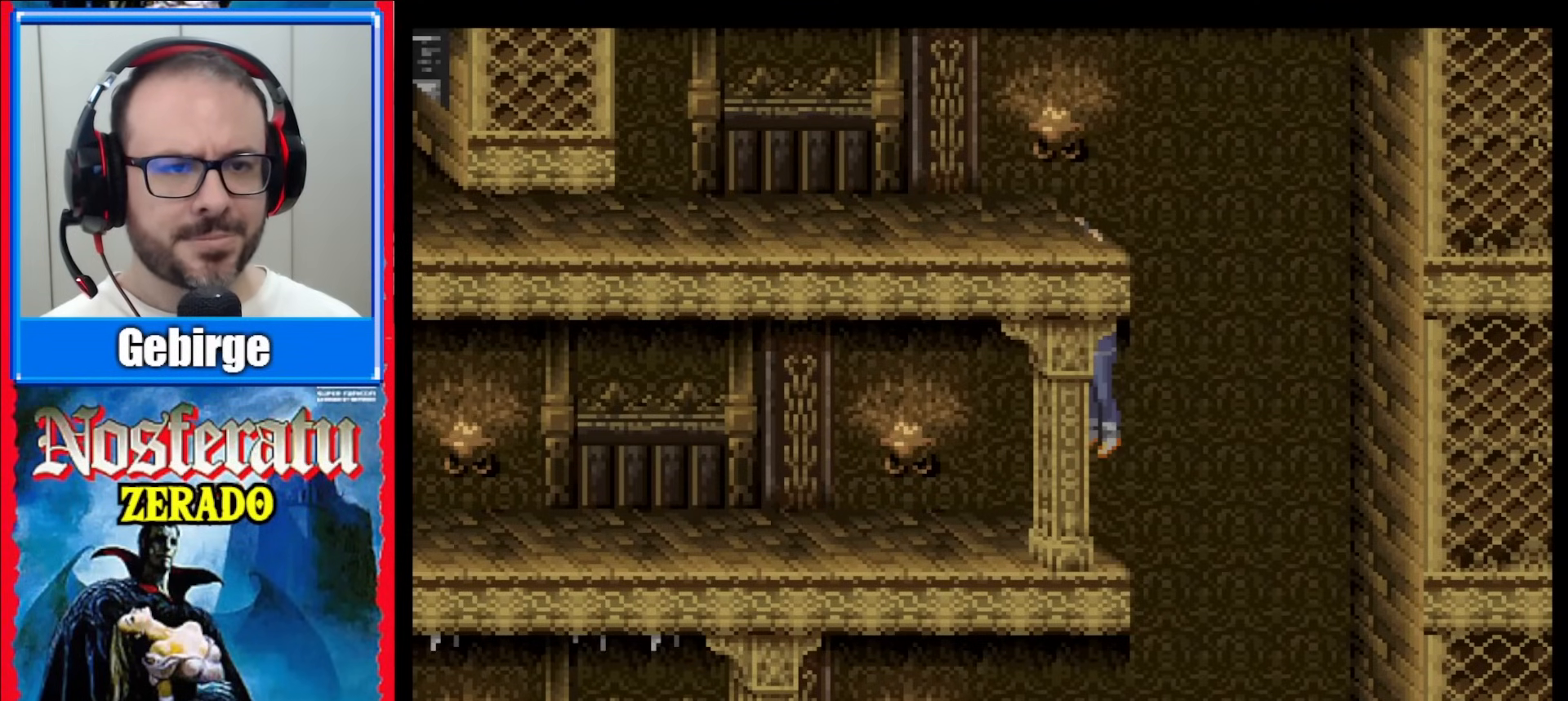
{"buttons": [], "events": [[67, "DPAD_DOWN", "down"], [200, "DPAD_DOWN", "up"]]}
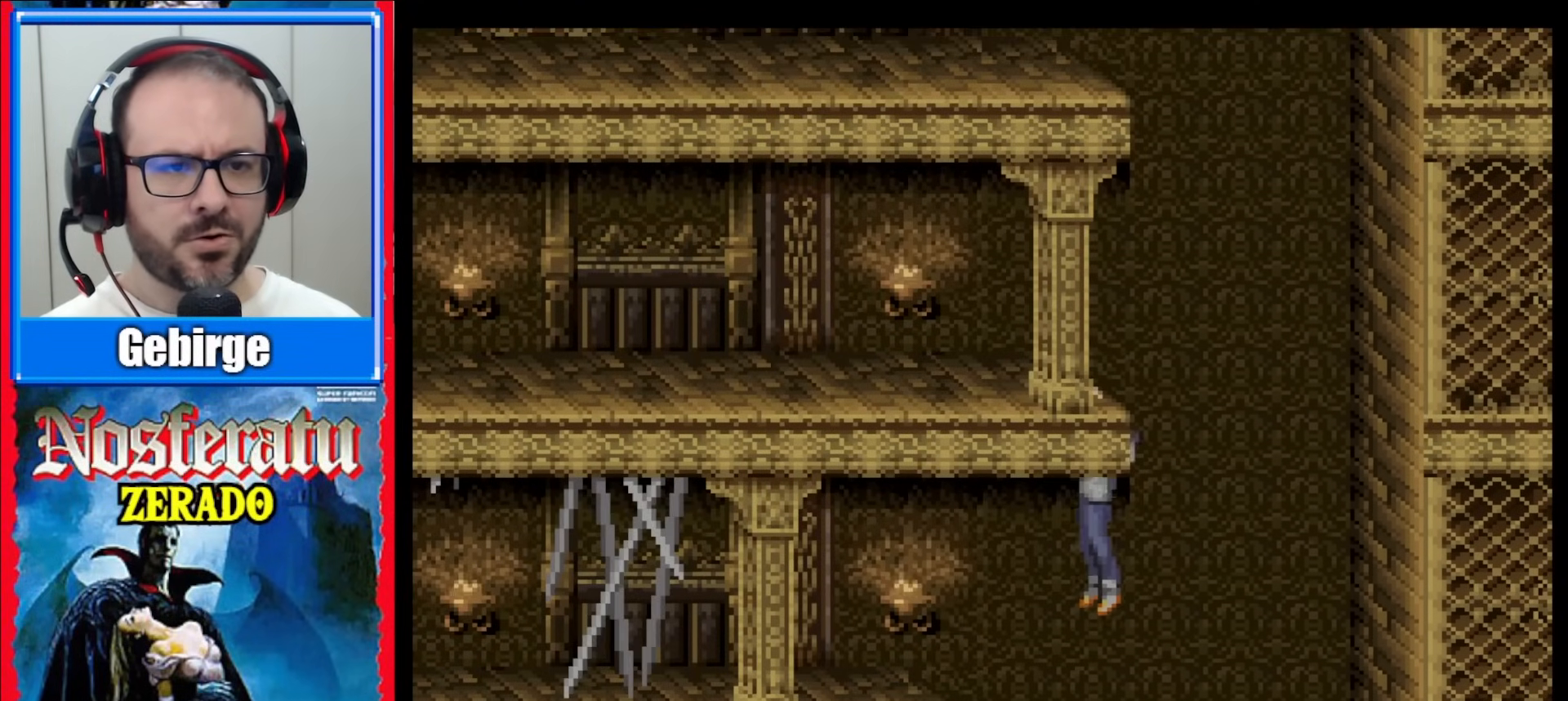
{"buttons": [], "events": [[17, "DPAD_UP", "down"], [483, "DPAD_UP", "up"]]}
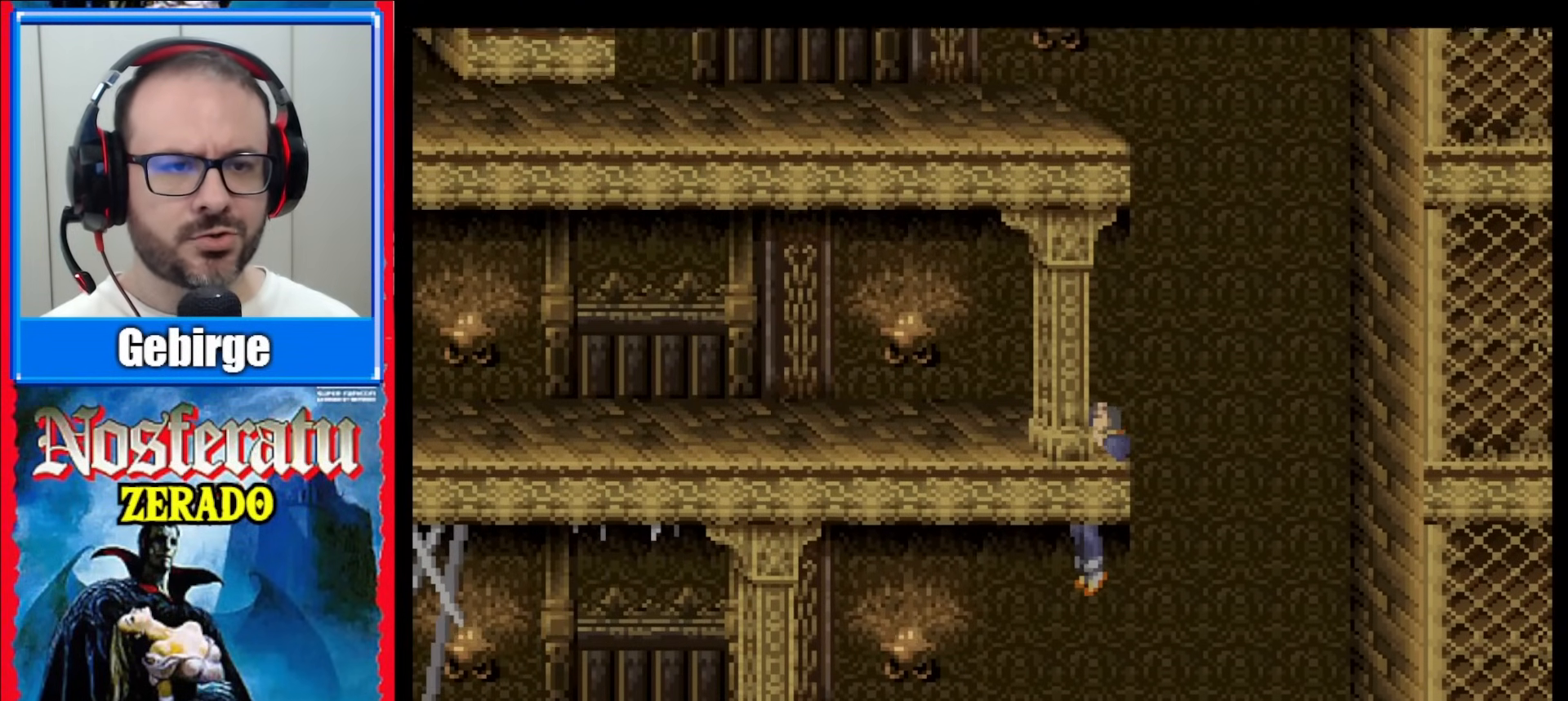
{"buttons": [], "events": []}
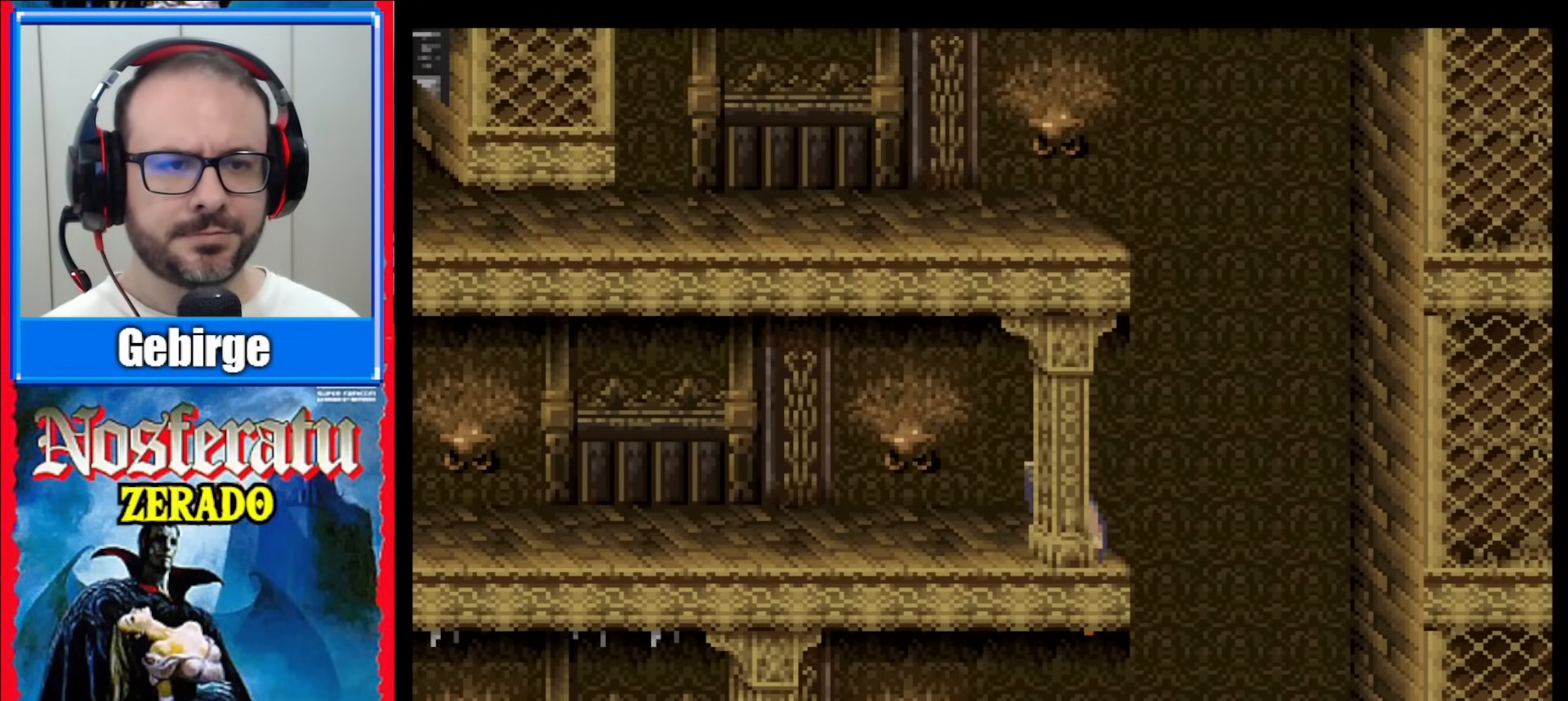
{"buttons": [], "events": []}
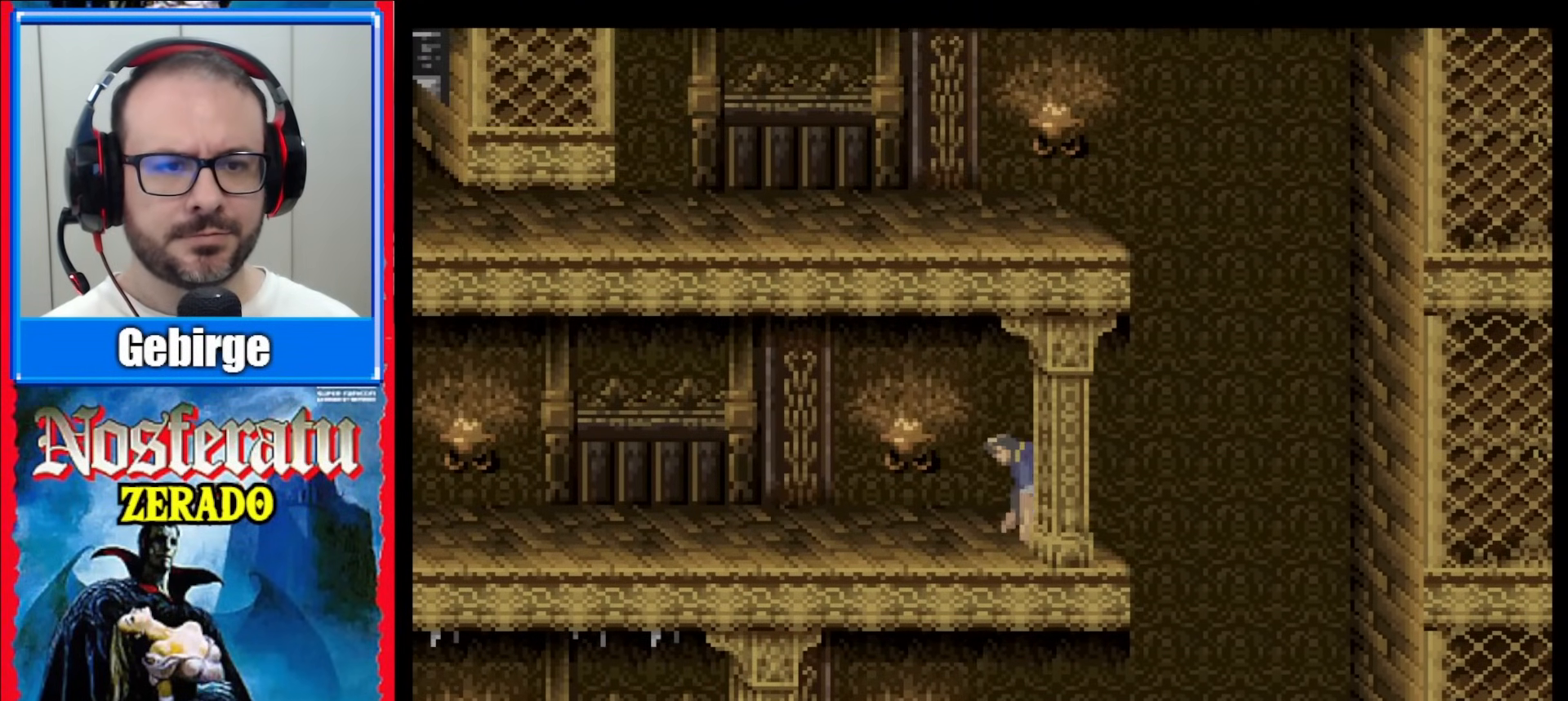
{"buttons": ["DPAD_LEFT"], "events": [[433, "DPAD_LEFT", "down"]]}
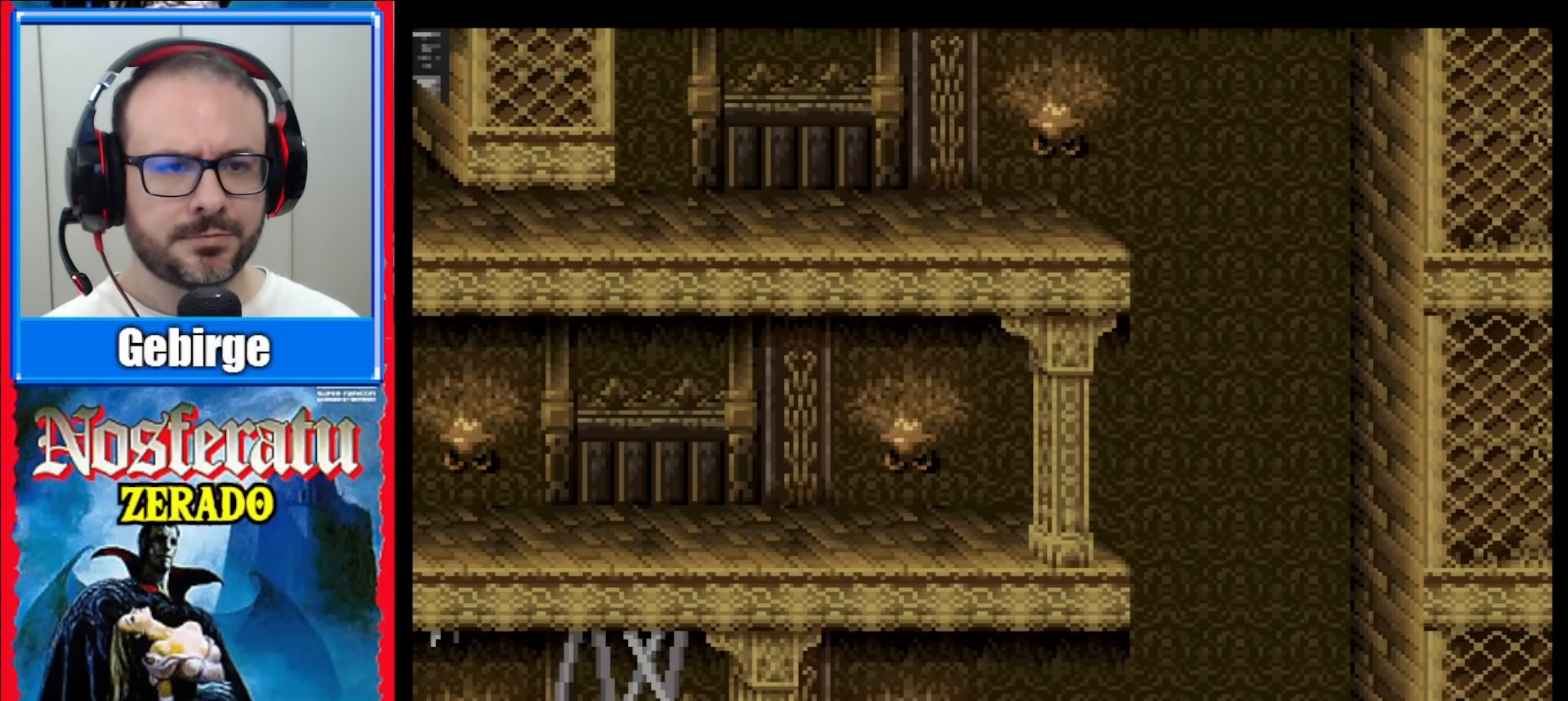
{"buttons": ["DPAD_LEFT"], "events": [[33, "DPAD_LEFT", "up"], [133, "DPAD_LEFT", "down"]]}
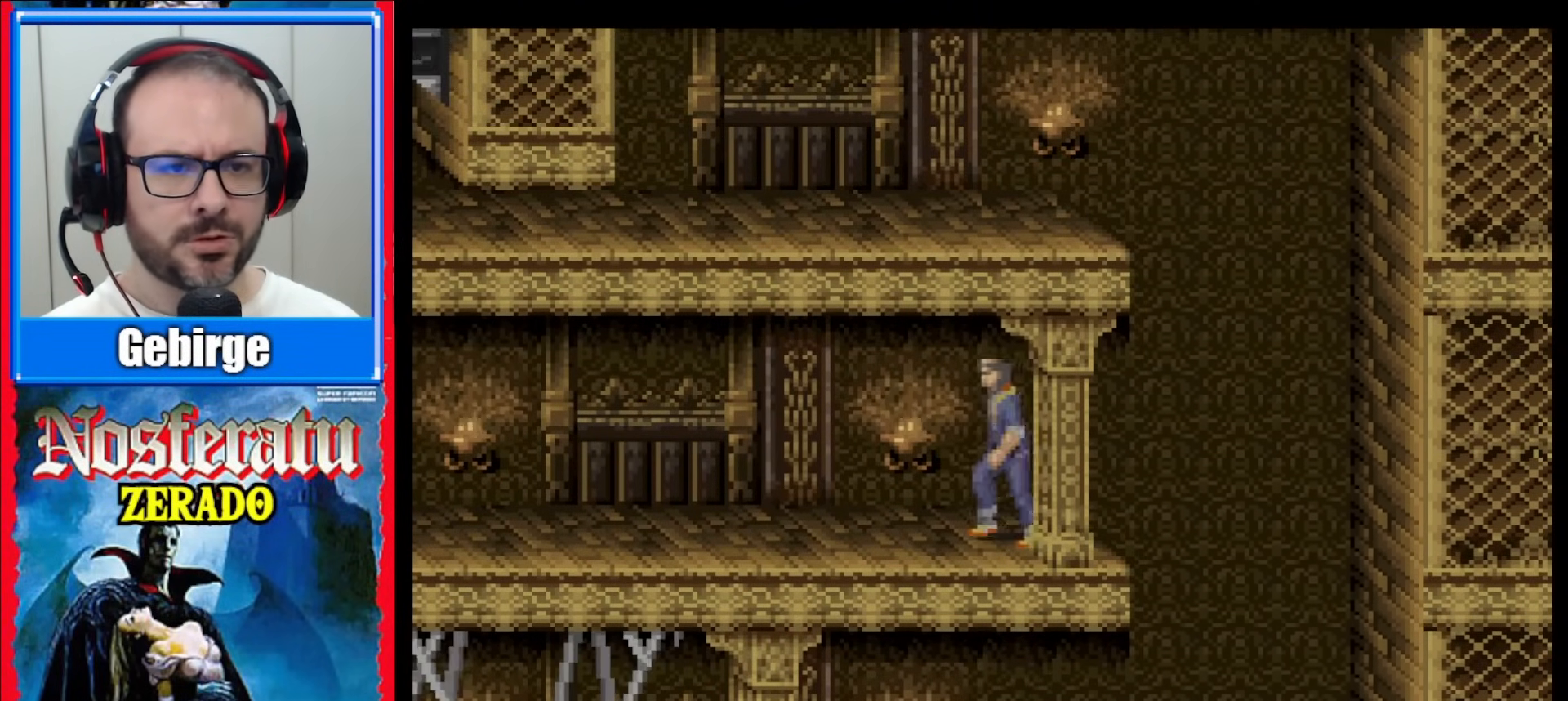
{"buttons": ["DPAD_RIGHT"], "events": [[67, "DPAD_LEFT", "up"], [433, "DPAD_RIGHT", "down"]]}
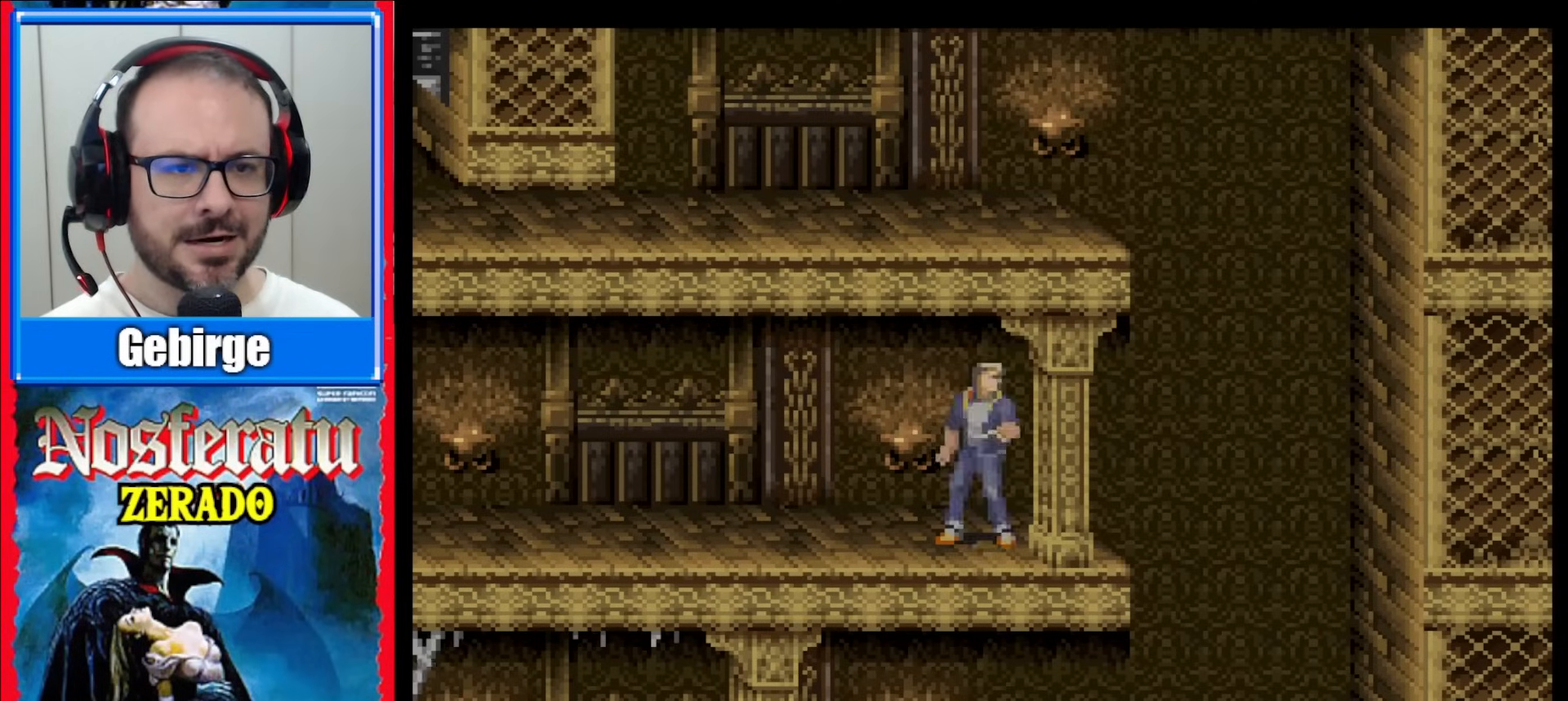
{"buttons": [], "events": [[383, "DPAD_RIGHT", "up"]]}
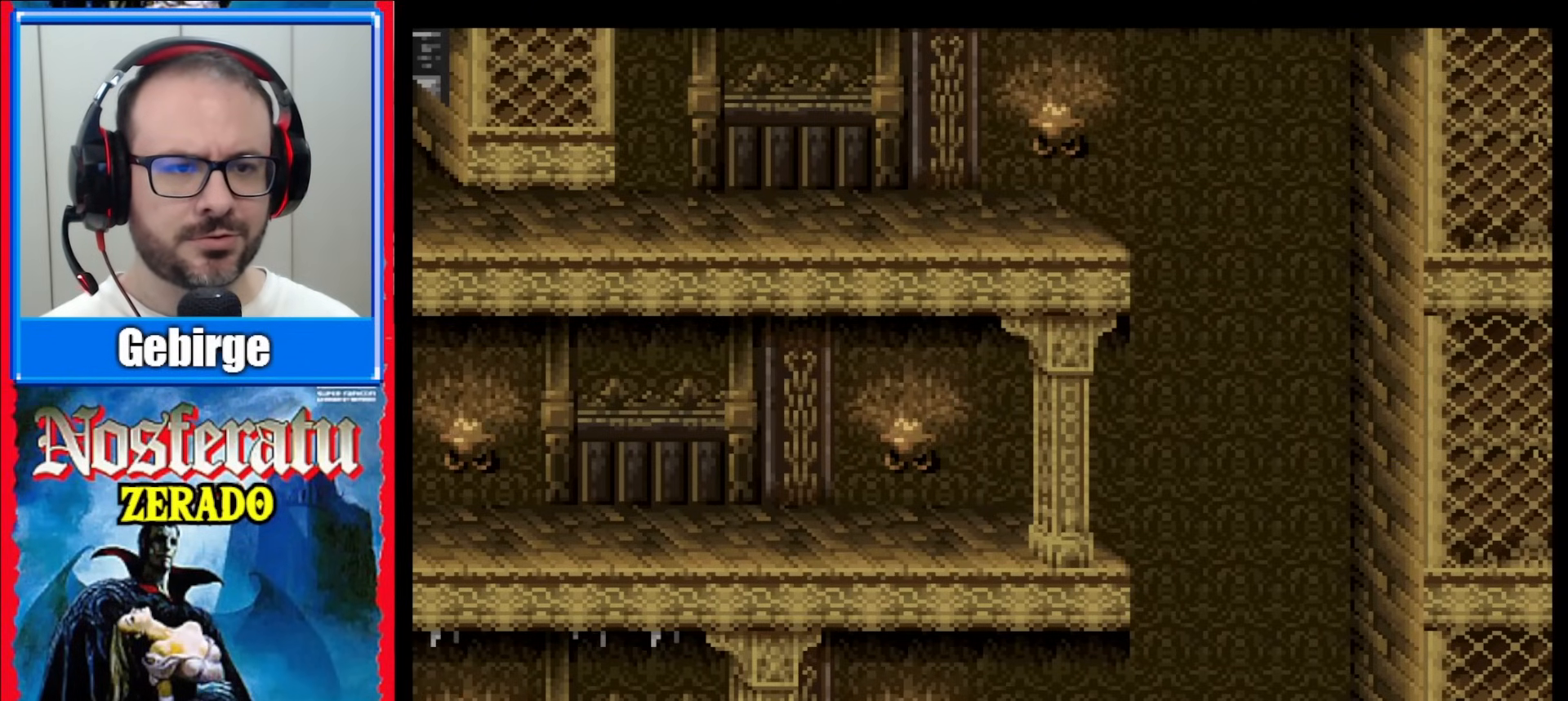
{"buttons": [], "events": [[167, "DPAD_LEFT", "down"], [283, "DPAD_LEFT", "up"]]}
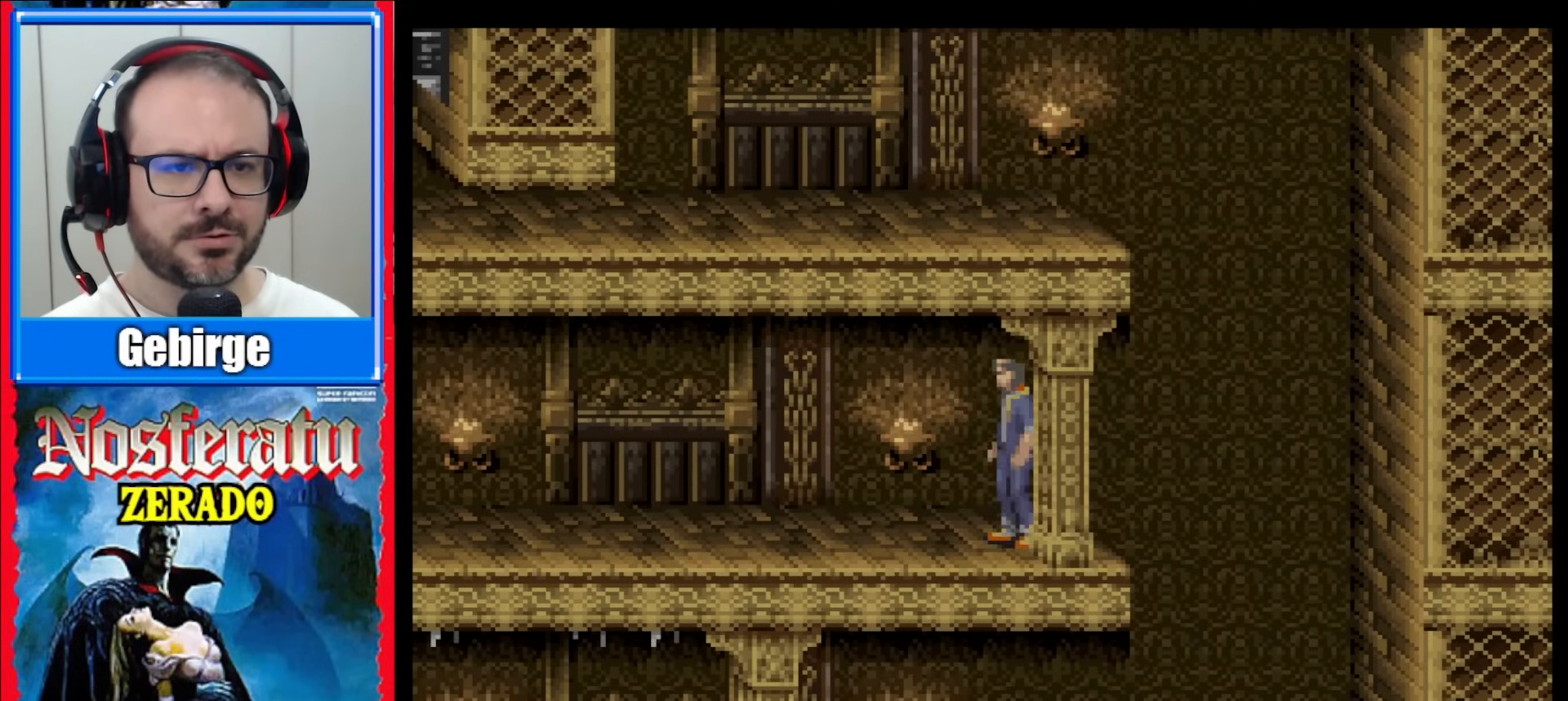
{"buttons": [], "events": [[350, "DPAD_LEFT", "down"], [450, "DPAD_LEFT", "up"]]}
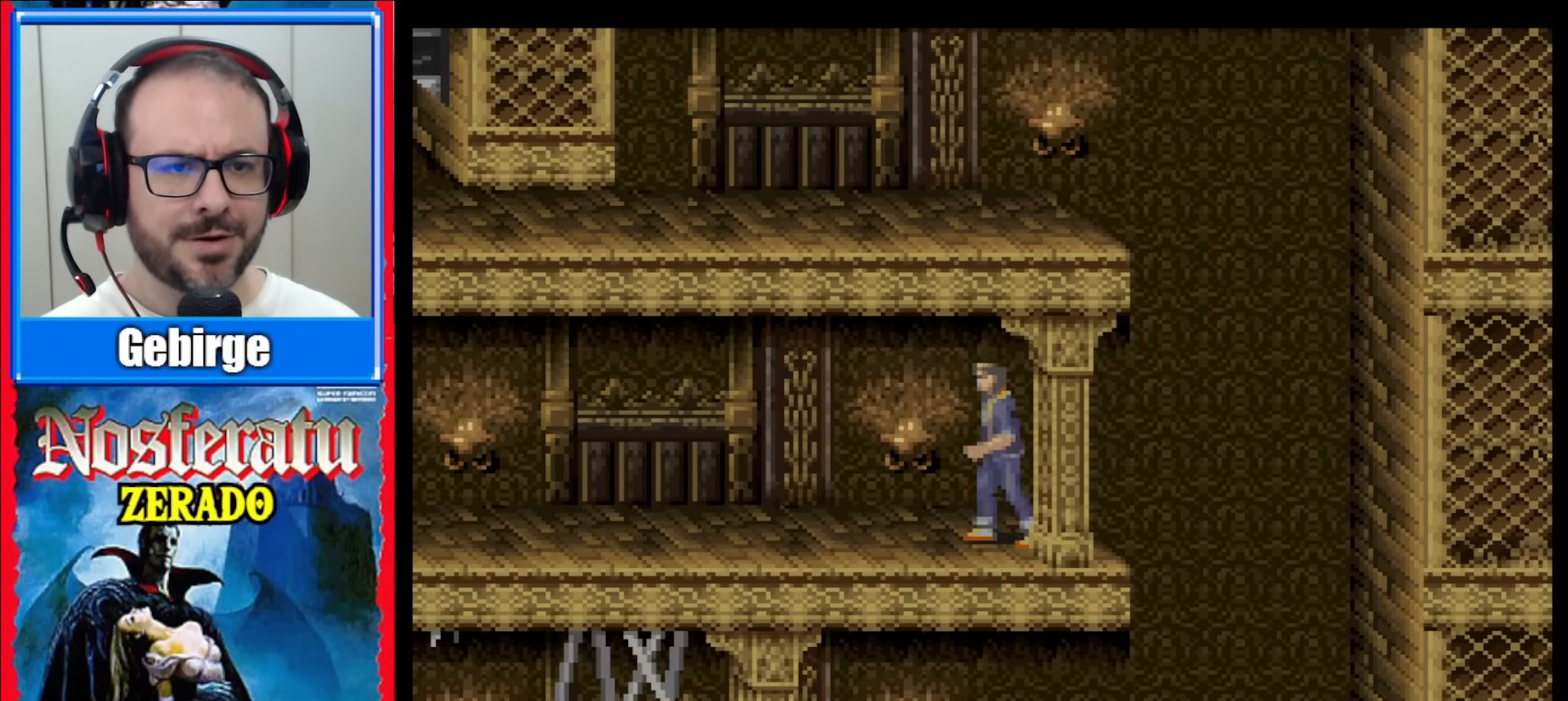
{"buttons": ["DPAD_LEFT"], "events": [[17, "DPAD_LEFT", "down"]]}
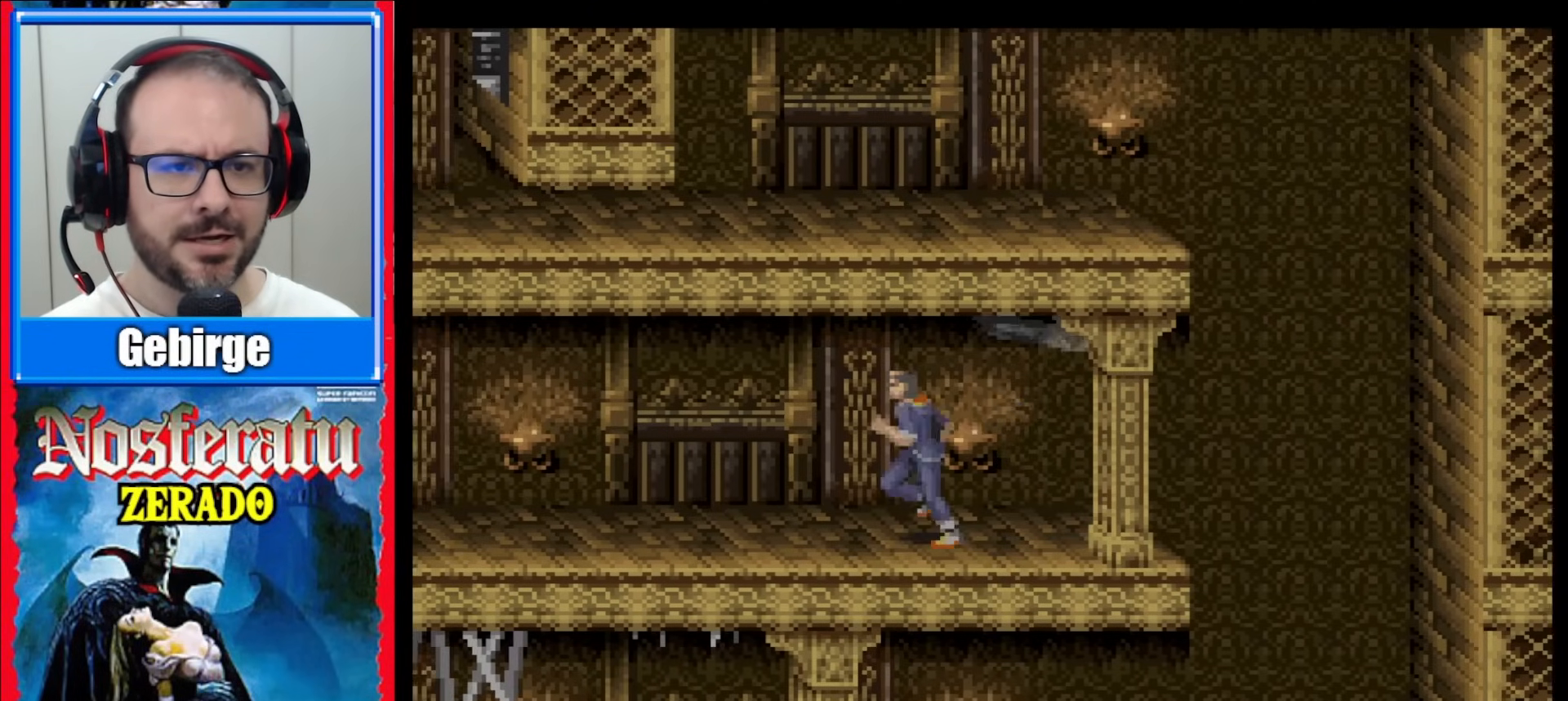
{"buttons": ["DPAD_LEFT"], "events": []}
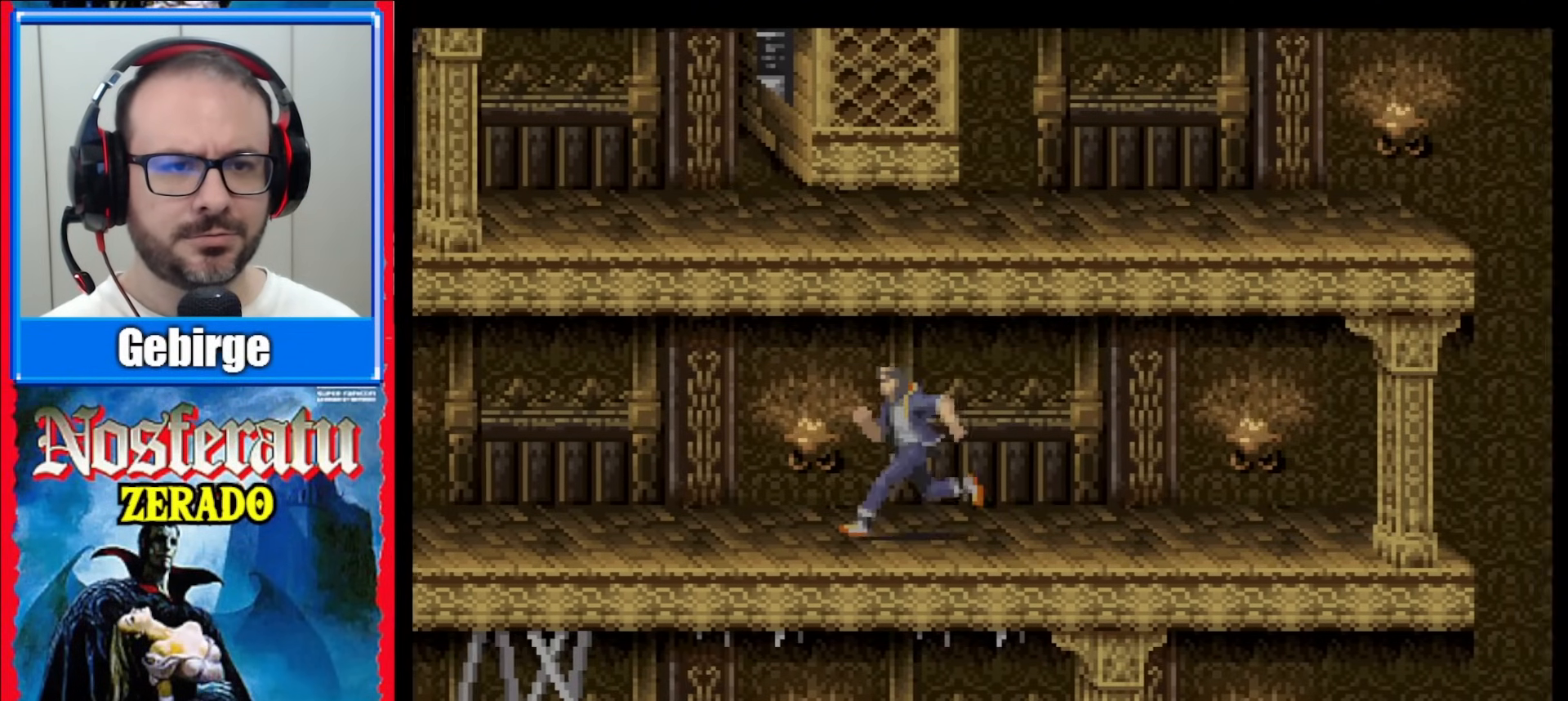
{"buttons": ["DPAD_LEFT"], "events": []}
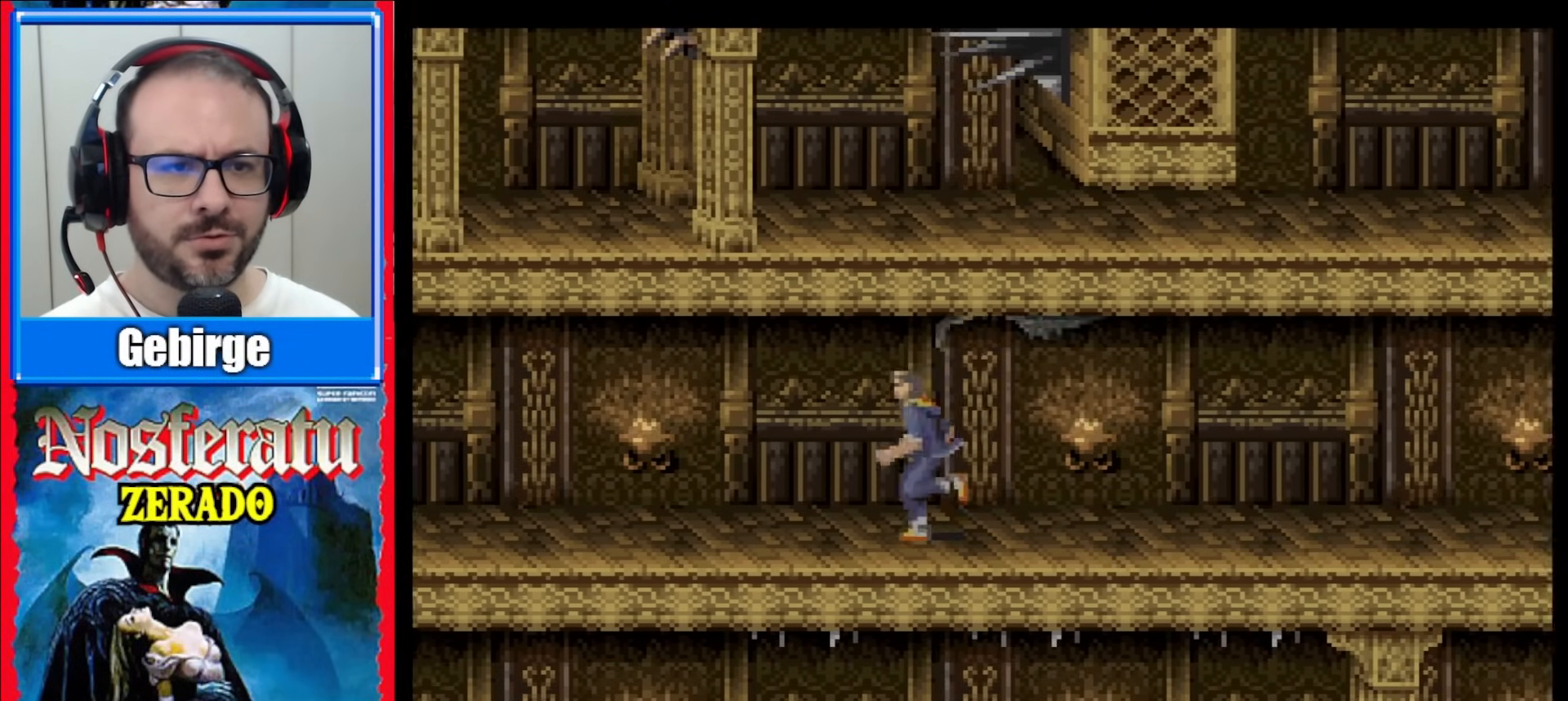
{"buttons": ["DPAD_LEFT"], "events": []}
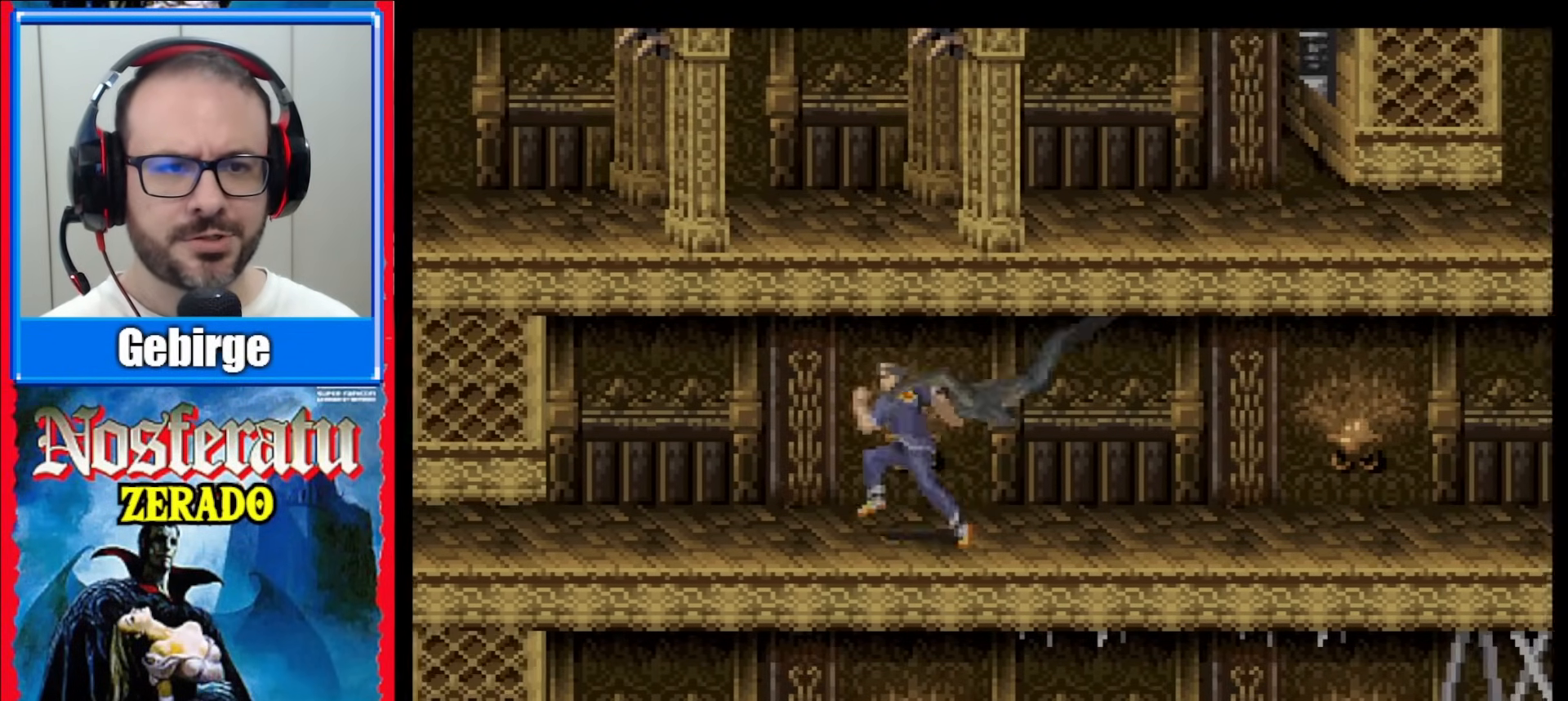
{"buttons": ["Y", "DPAD_DOWN"], "events": [[350, "DPAD_DOWN", "down"], [367, "DPAD_LEFT", "up"], [400, "Y", "down"]]}
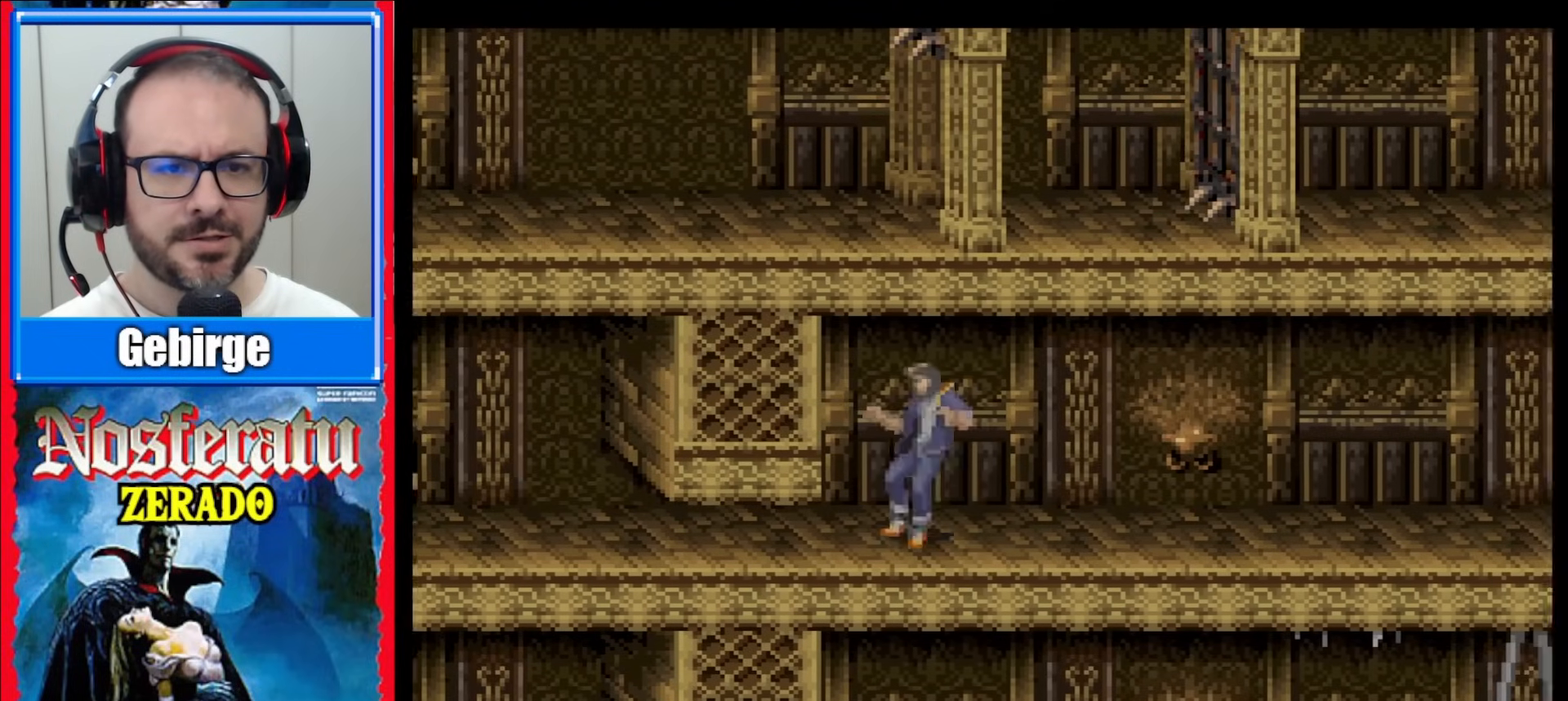
{"buttons": [], "events": [[83, "Y", "up"], [150, "DPAD_DOWN", "up"]]}
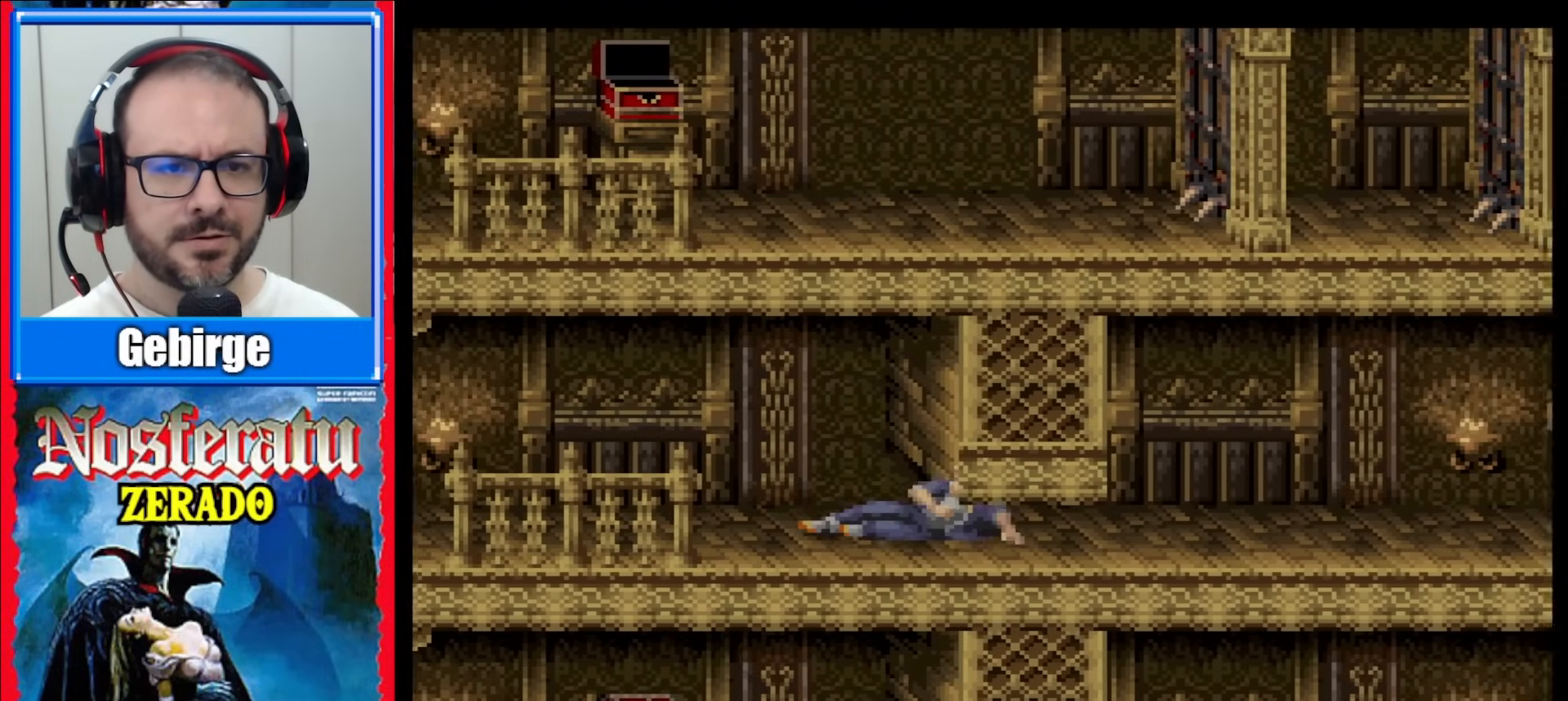
{"buttons": [], "events": []}
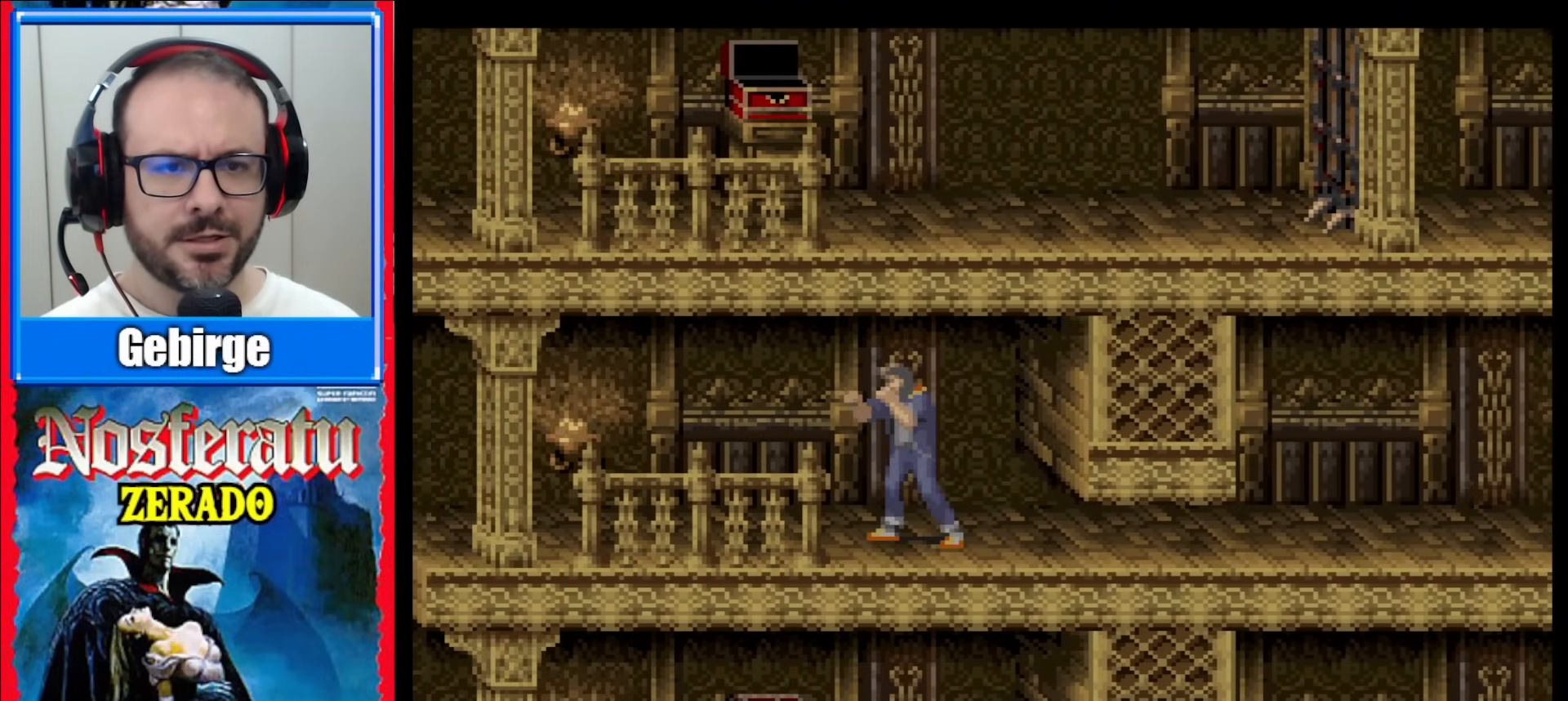
{"buttons": [], "events": []}
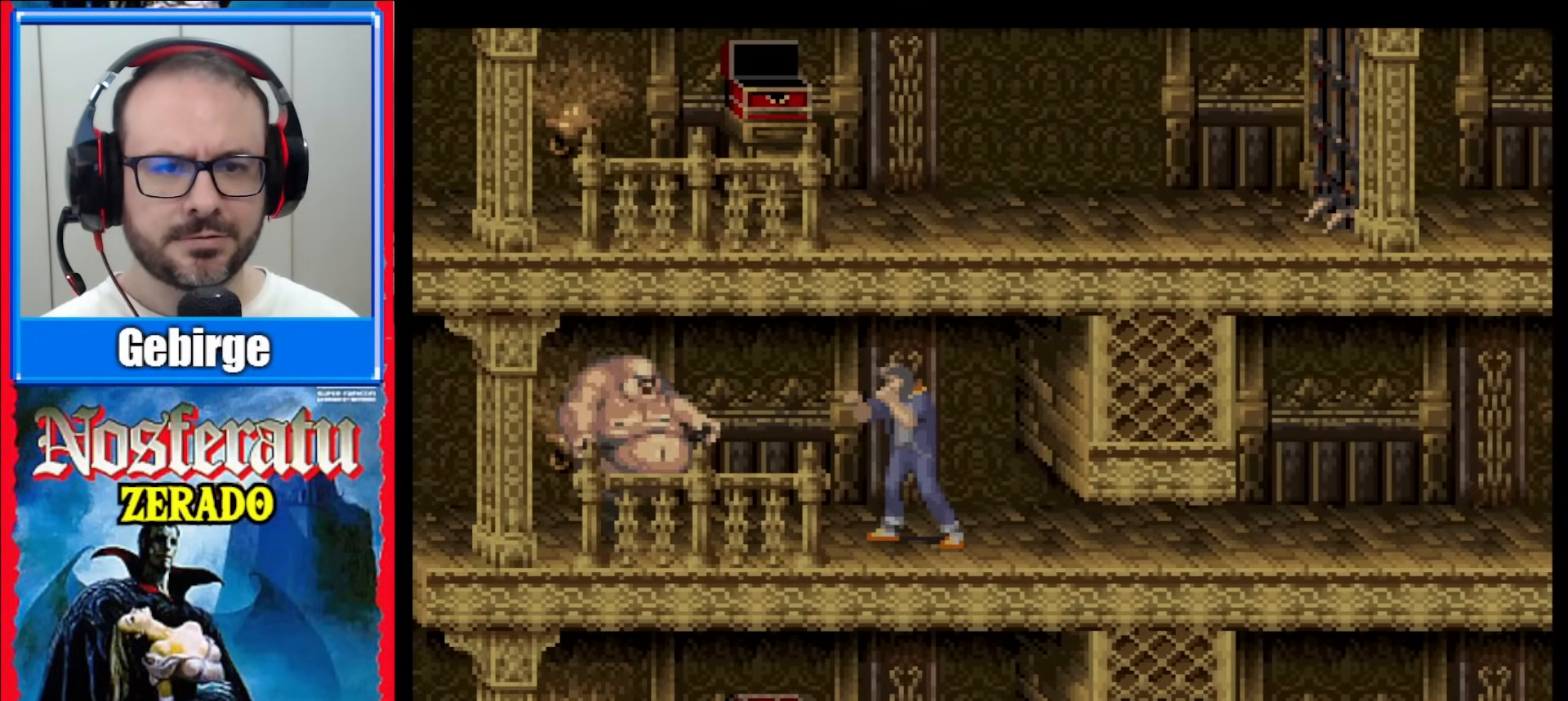
{"buttons": [], "events": [[33, "B", "down"], [150, "B", "up"], [200, "Y", "down"], [267, "Y", "up"], [300, "Y", "down"], [350, "Y", "up"], [417, "Y", "down"], [467, "Y", "up"]]}
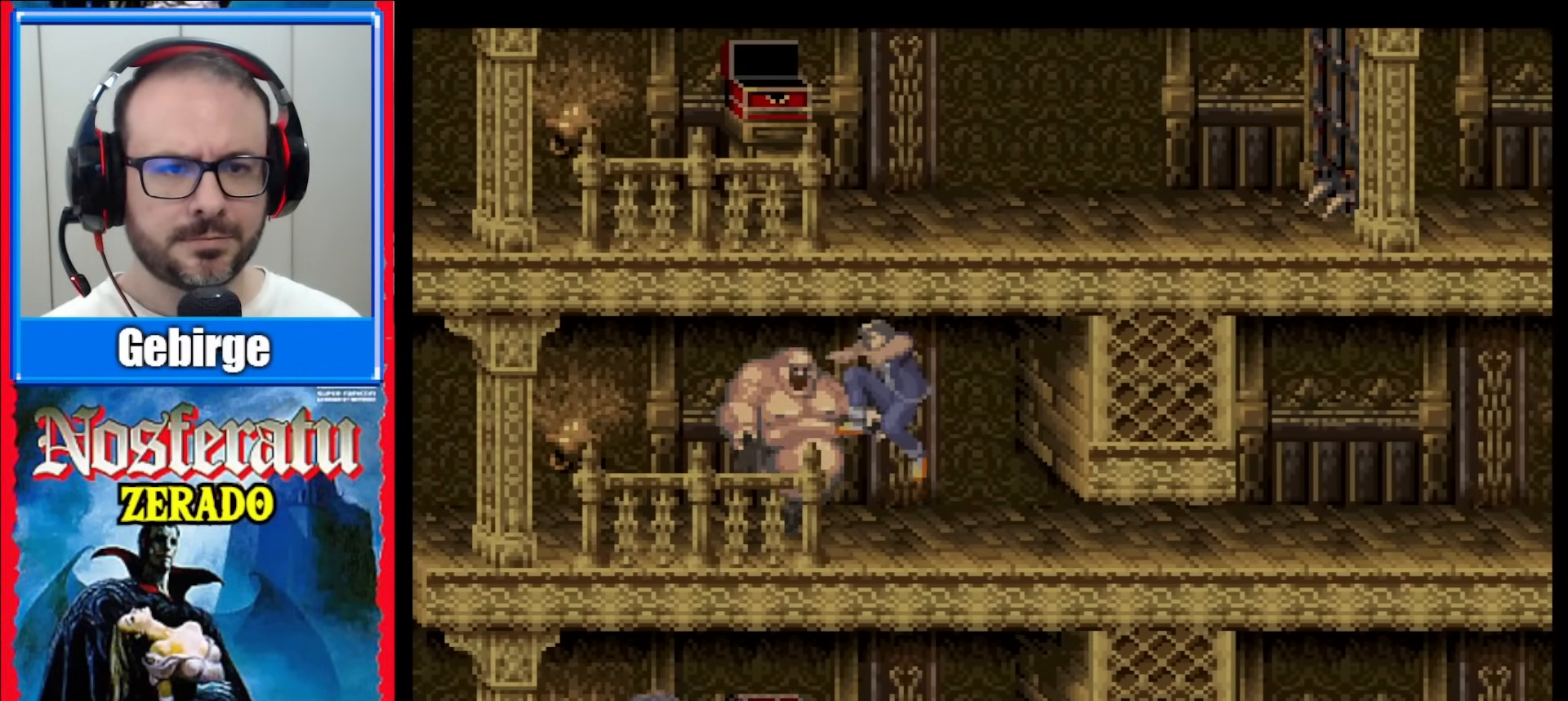
{"buttons": ["Y"], "events": [[33, "Y", "down"], [83, "Y", "up"], [150, "Y", "down"], [183, "Y", "up"], [250, "Y", "down"], [300, "Y", "up"], [367, "Y", "down"], [417, "Y", "up"], [483, "Y", "down"]]}
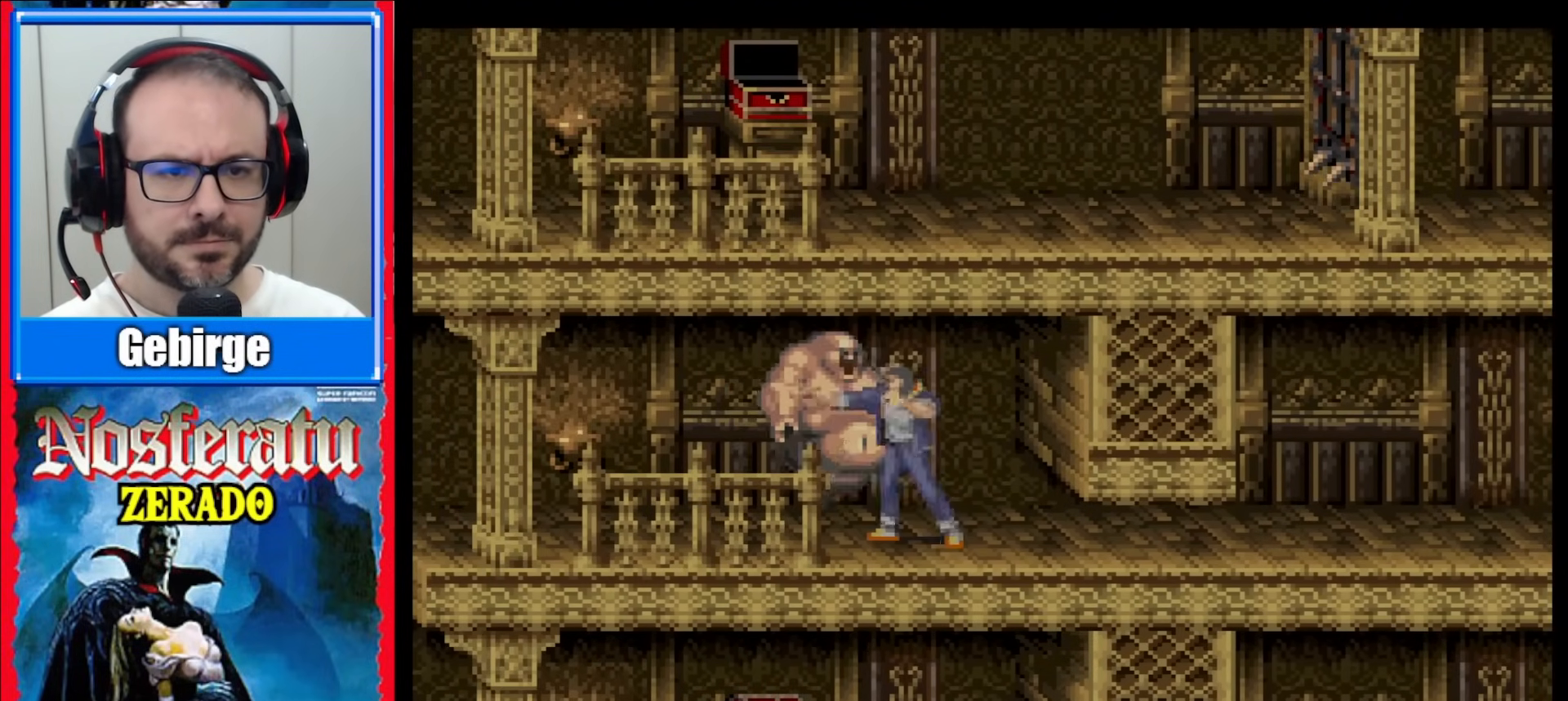
{"buttons": ["Y"], "events": [[33, "Y", "up"], [83, "Y", "down"], [167, "Y", "up"], [217, "Y", "down"], [267, "Y", "up"], [333, "Y", "down"], [433, "Y", "up"], [483, "Y", "down"]]}
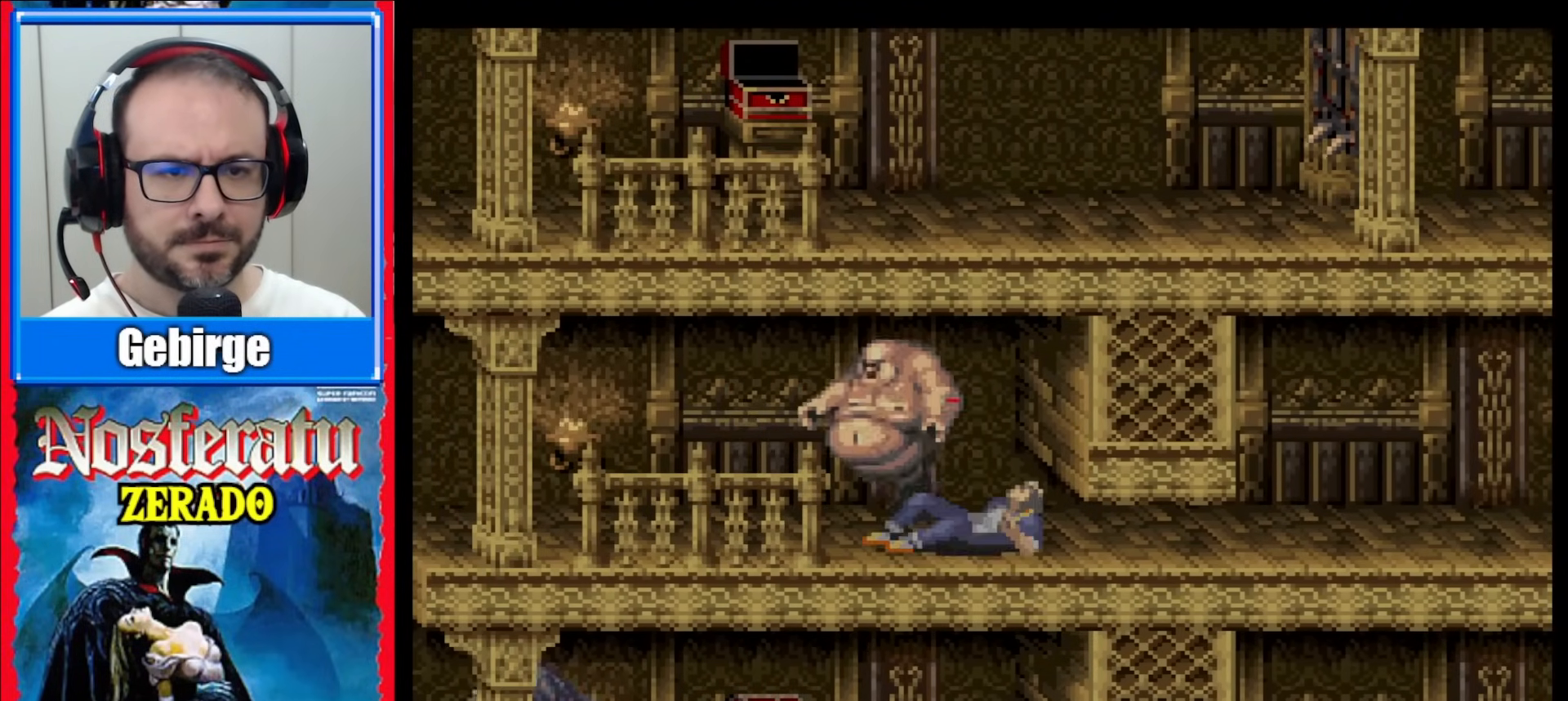
{"buttons": [], "events": [[117, "Y", "up"], [217, "Y", "down"], [350, "Y", "up"]]}
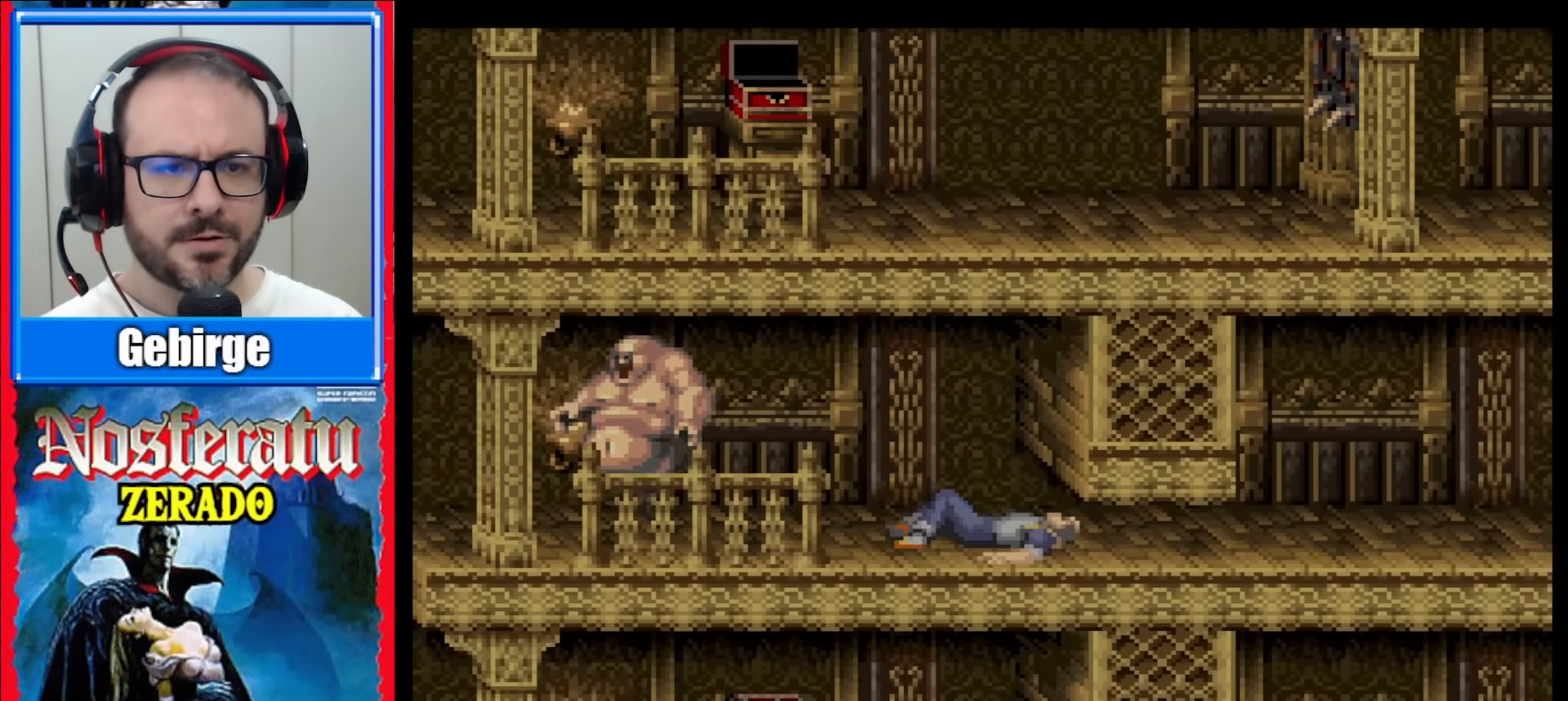
{"buttons": [], "events": []}
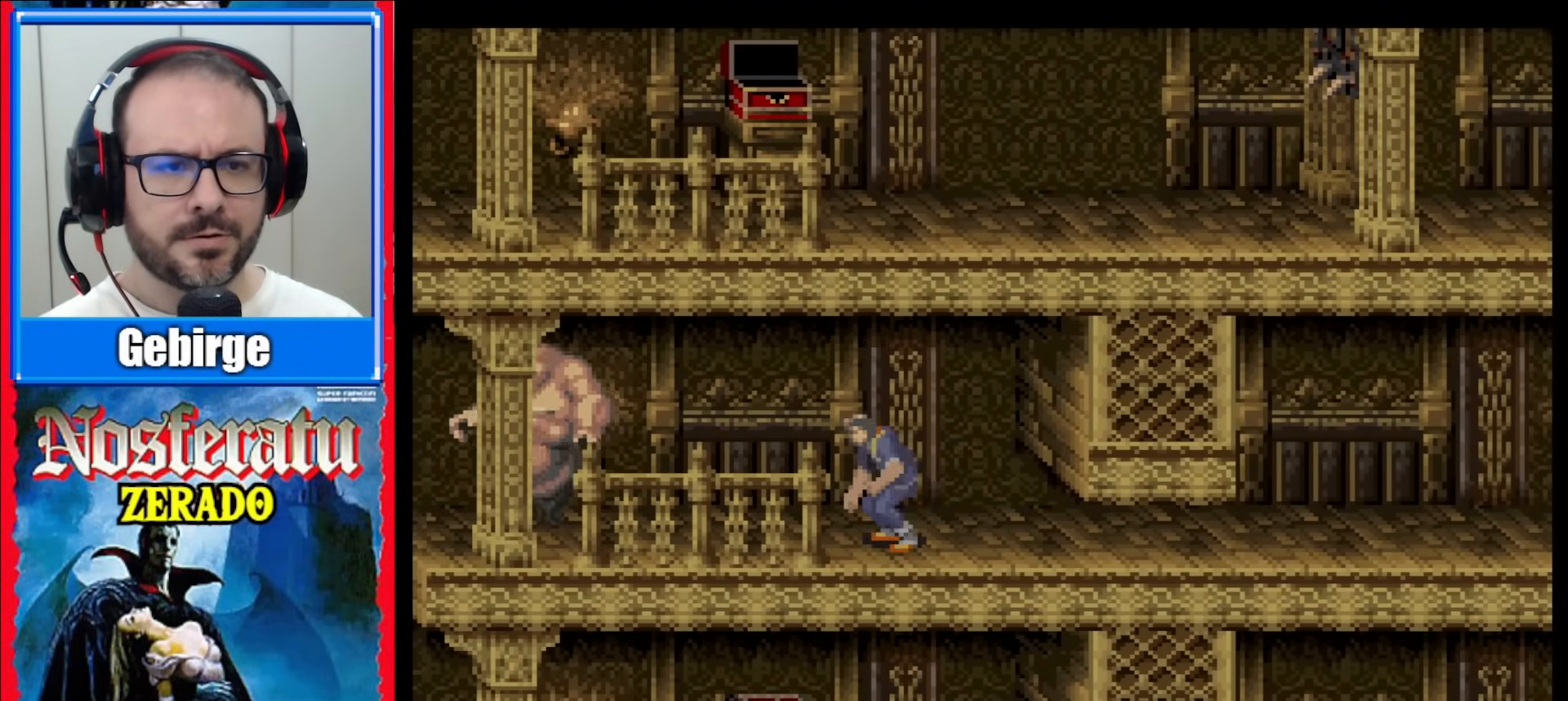
{"buttons": ["Y"], "events": [[333, "Y", "down"]]}
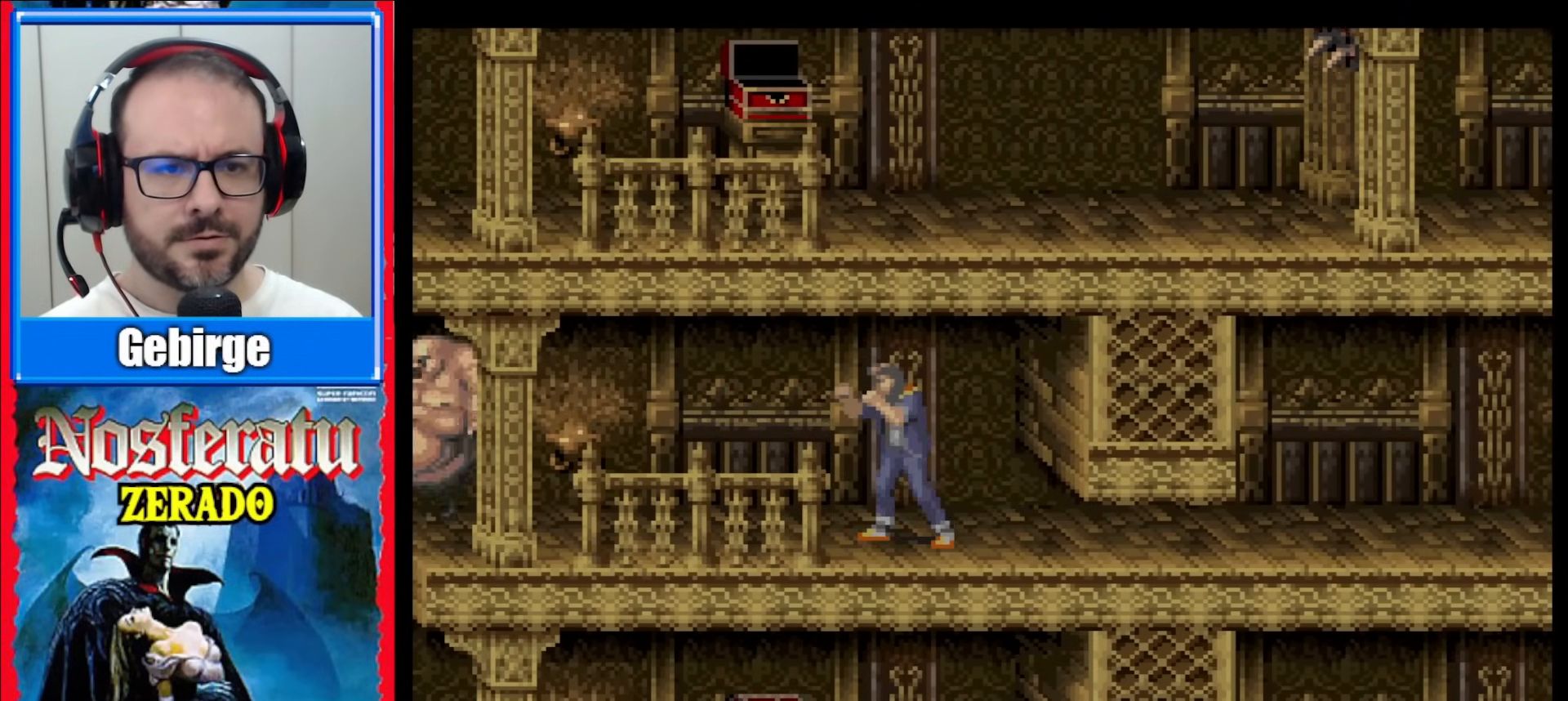
{"buttons": ["Y"], "events": []}
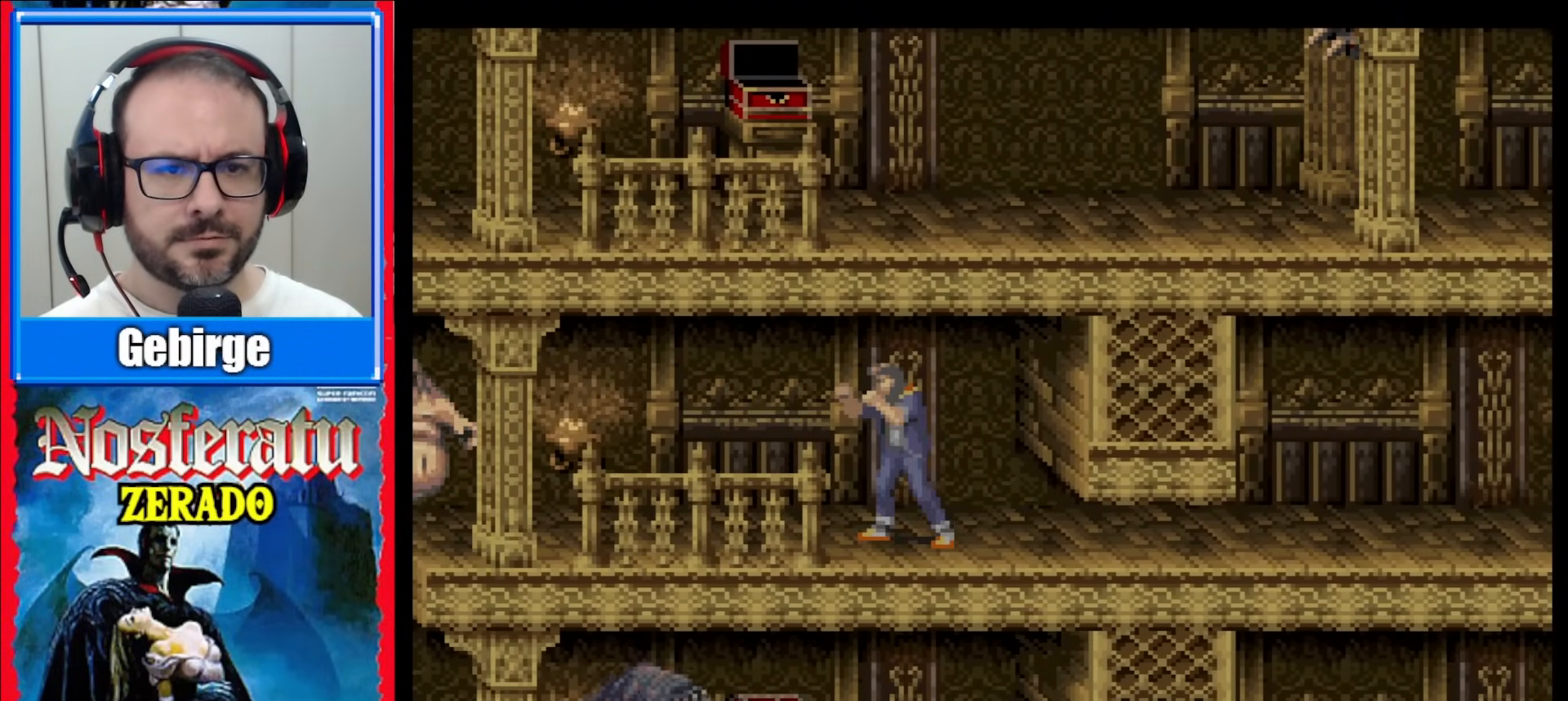
{"buttons": [], "events": [[50, "DPAD_RIGHT", "down"], [250, "DPAD_RIGHT", "up"], [367, "Y", "up"]]}
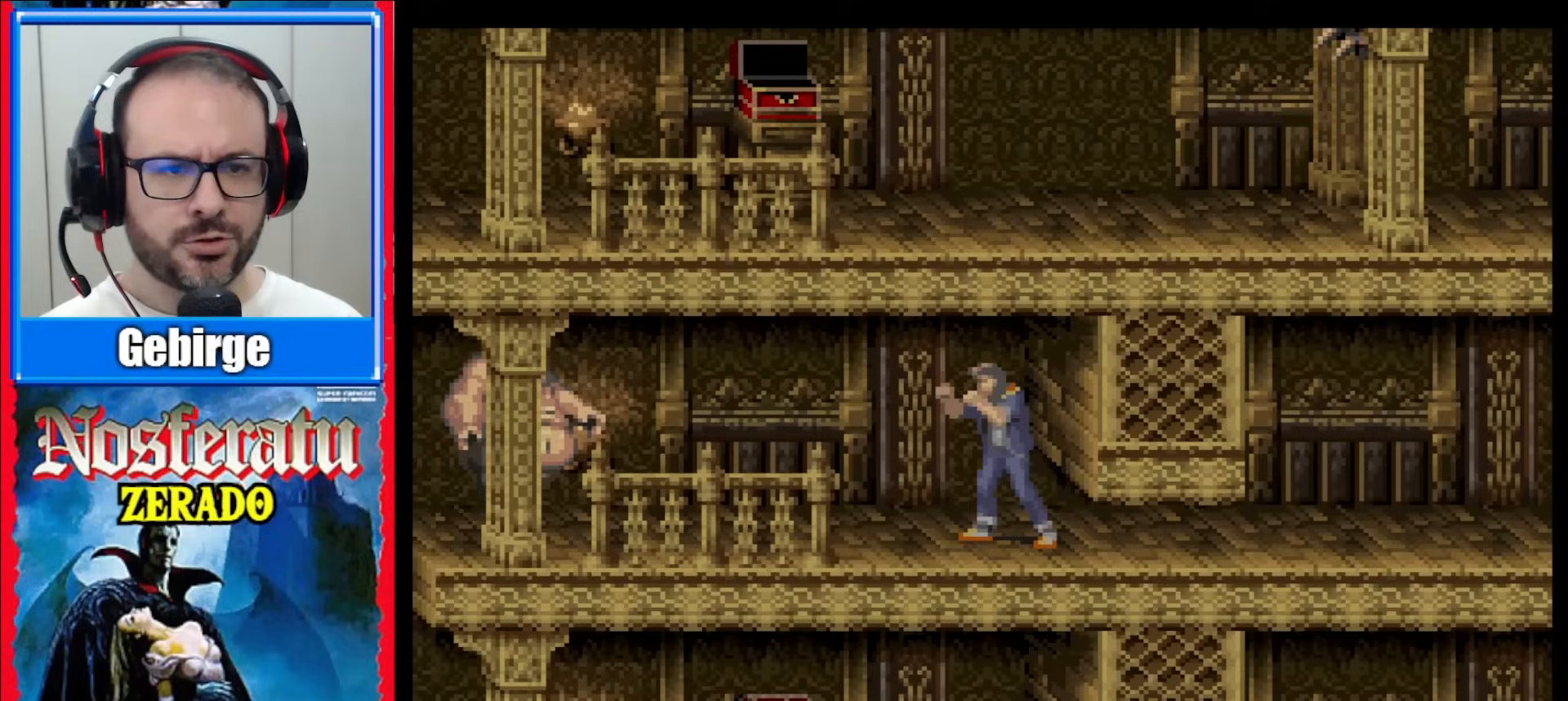
{"buttons": [], "events": []}
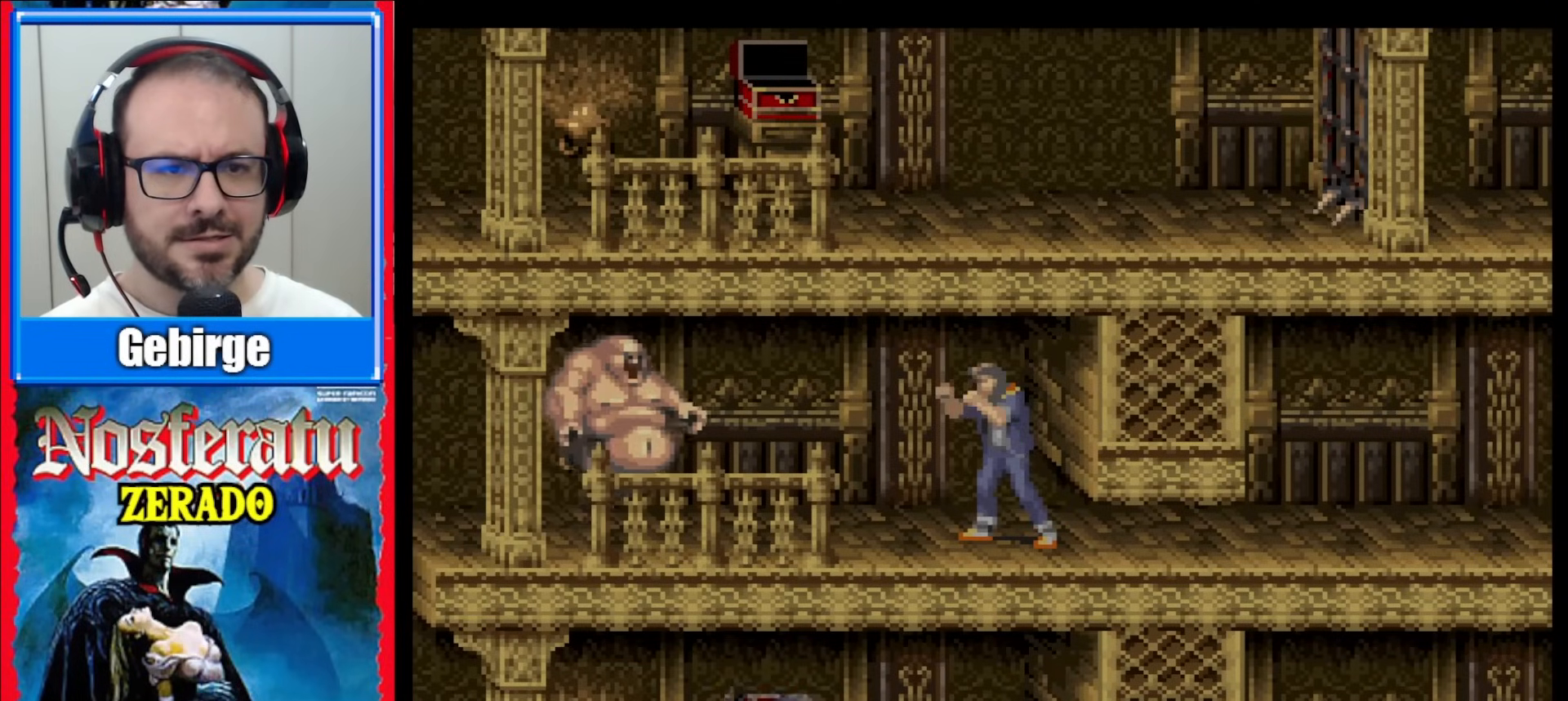
{"buttons": [], "events": [[33, "Y", "down"], [133, "Y", "up"]]}